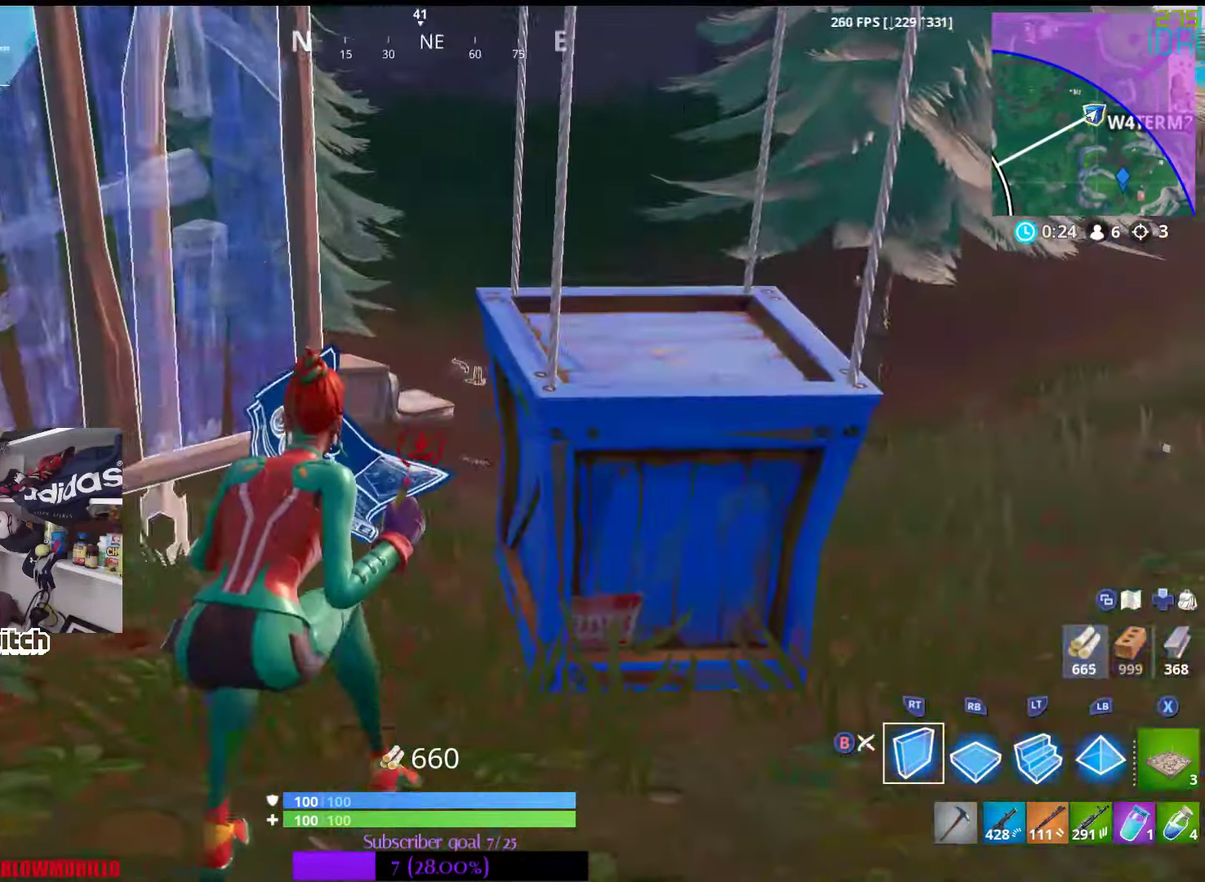
Gameplay with a controller (Xbox layout); each line is a JSON object with the inputs held at the frame after it. "events" lists button and stick changes between this image and that frame as [ms after this image, input, new state], when the widget could be followed in between.
{"buttons": [], "left_stick": "center", "right_stick": "center", "events": [[50, "right_stick", "right"], [133, "left_stick", "left"], [200, "right_stick", "center"], [233, "R2", "down"], [350, "left_stick", "center"], [400, "R2", "up"]]}
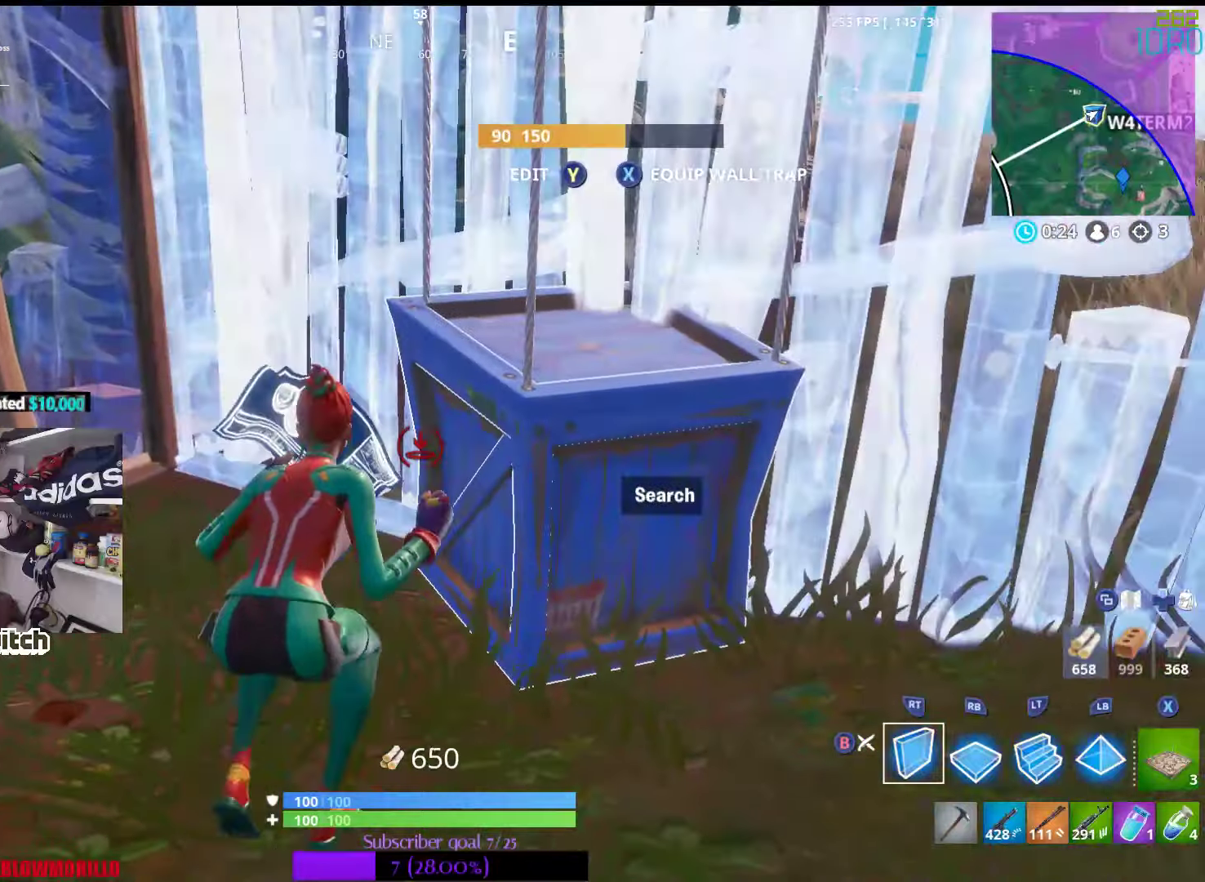
{"buttons": [], "left_stick": "center", "right_stick": "center", "events": [[133, "right_stick", "up"], [333, "R1", "down"], [450, "R1", "up"], [450, "right_stick", "center"]]}
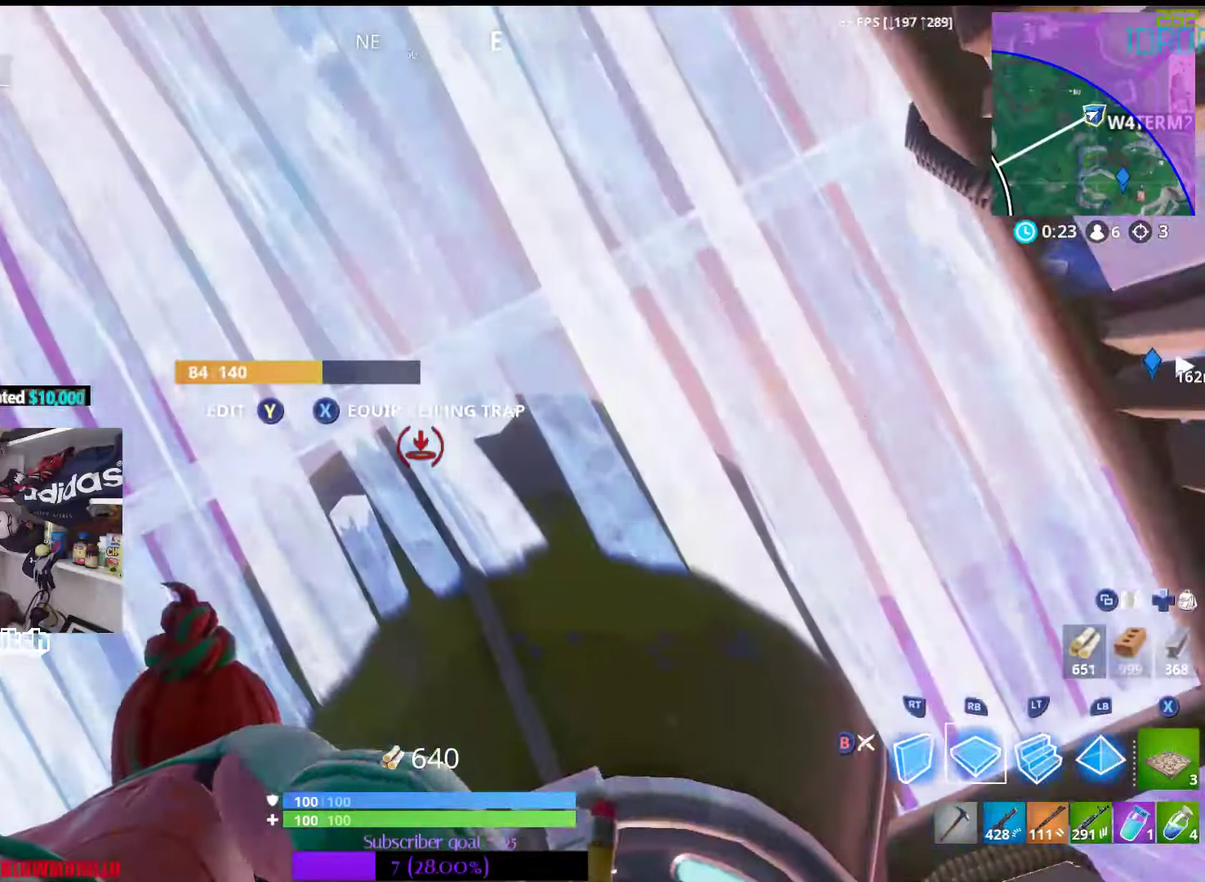
{"buttons": [], "left_stick": "center", "right_stick": "down", "events": [[150, "B", "down"], [250, "B", "up"], [433, "right_stick", "down"]]}
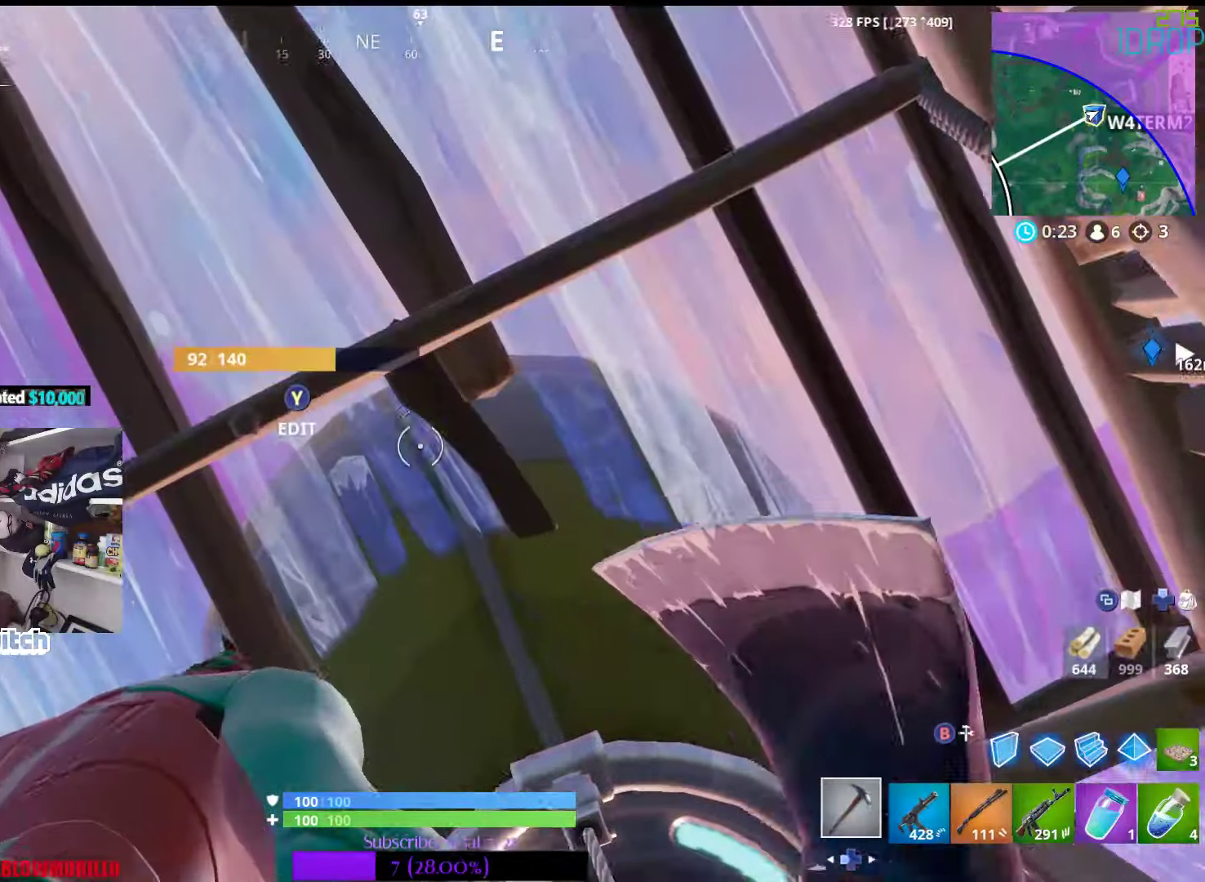
{"buttons": [], "left_stick": "center", "right_stick": "down", "events": [[33, "left_stick", "right"], [316, "left_stick", "center"]]}
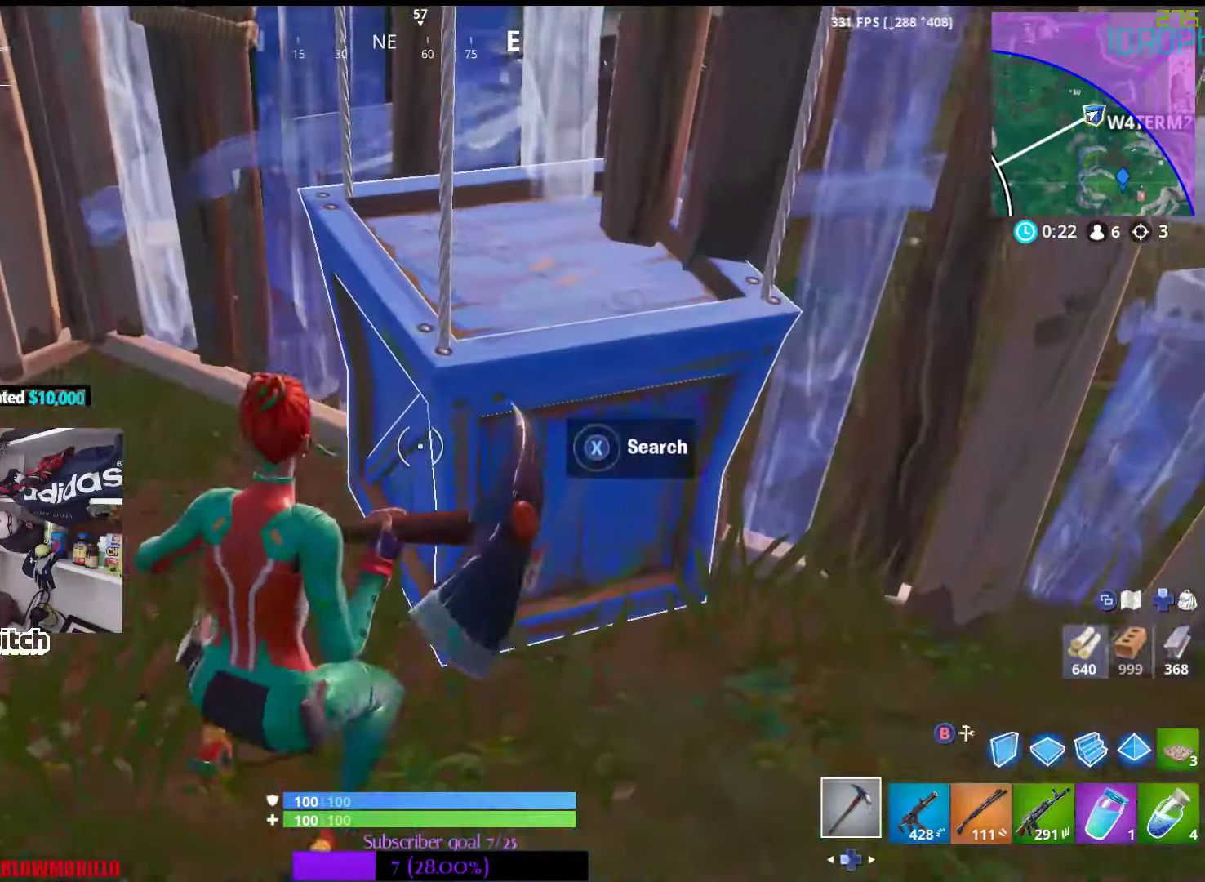
{"buttons": [], "left_stick": "center", "right_stick": "center", "events": [[16, "right_stick", "center"], [133, "left_stick", "right"], [416, "left_stick", "center"]]}
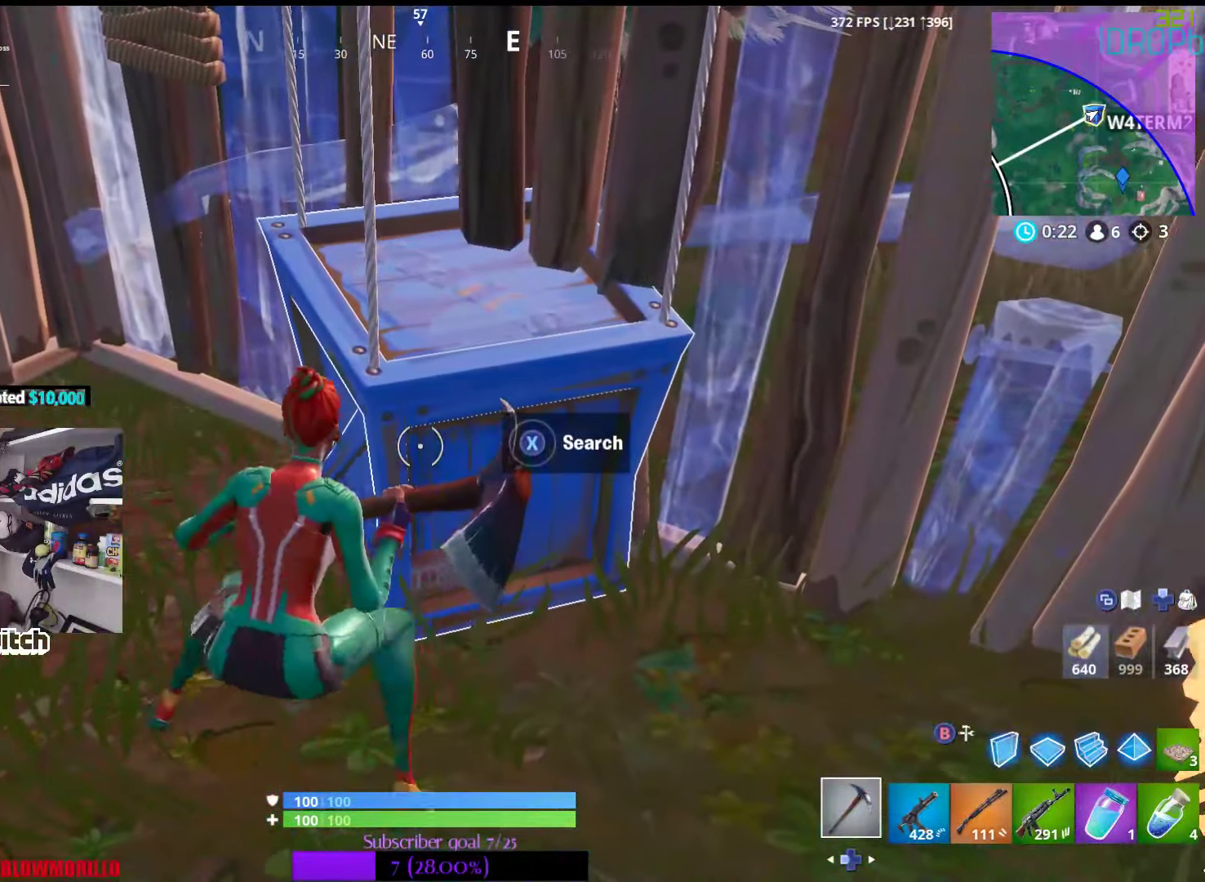
{"buttons": [], "left_stick": "center", "right_stick": "center", "events": [[166, "right_stick", "down-left"], [233, "right_stick", "center"], [366, "B", "down"], [466, "B", "up"]]}
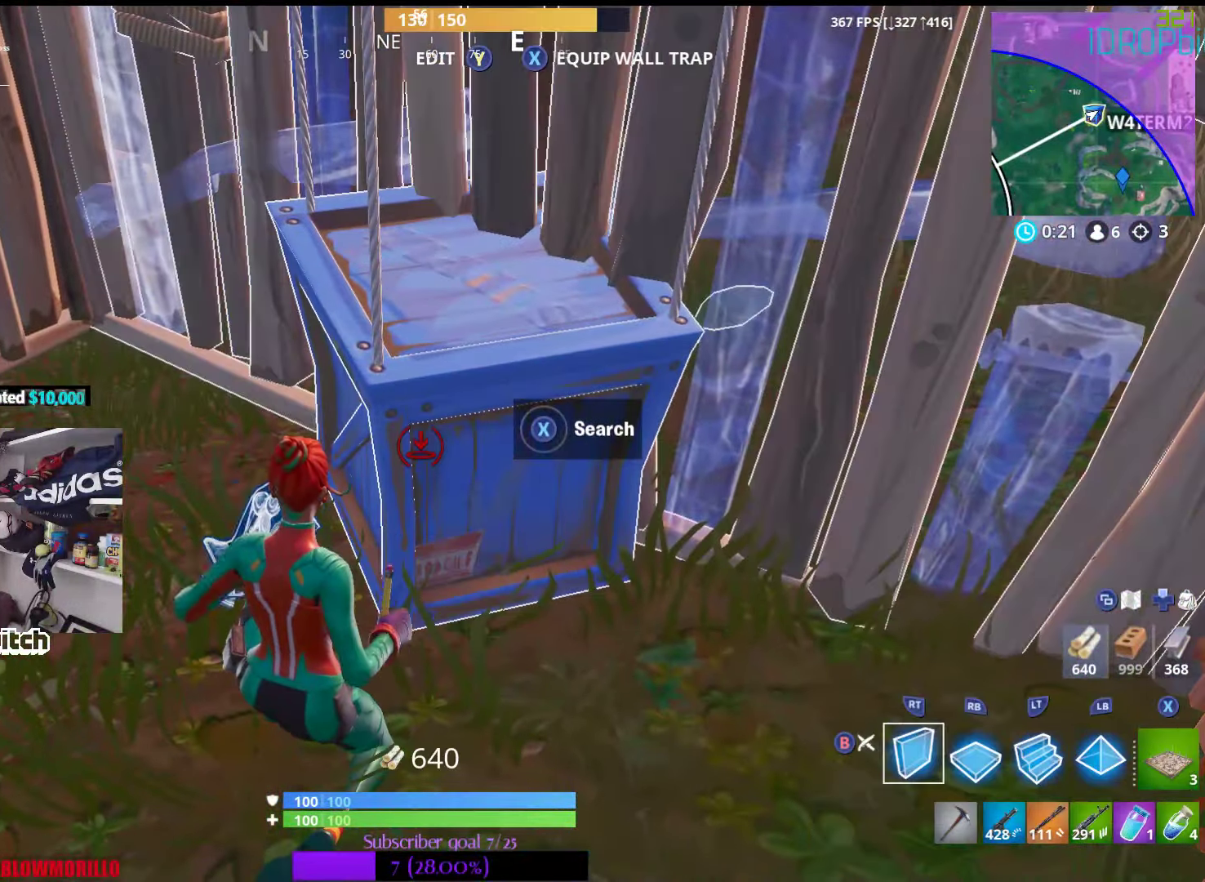
{"buttons": [], "left_stick": "center", "right_stick": "up", "events": [[66, "right_stick", "down-left"], [233, "right_stick", "center"], [283, "R1", "down"], [416, "right_stick", "up"], [483, "R1", "up"]]}
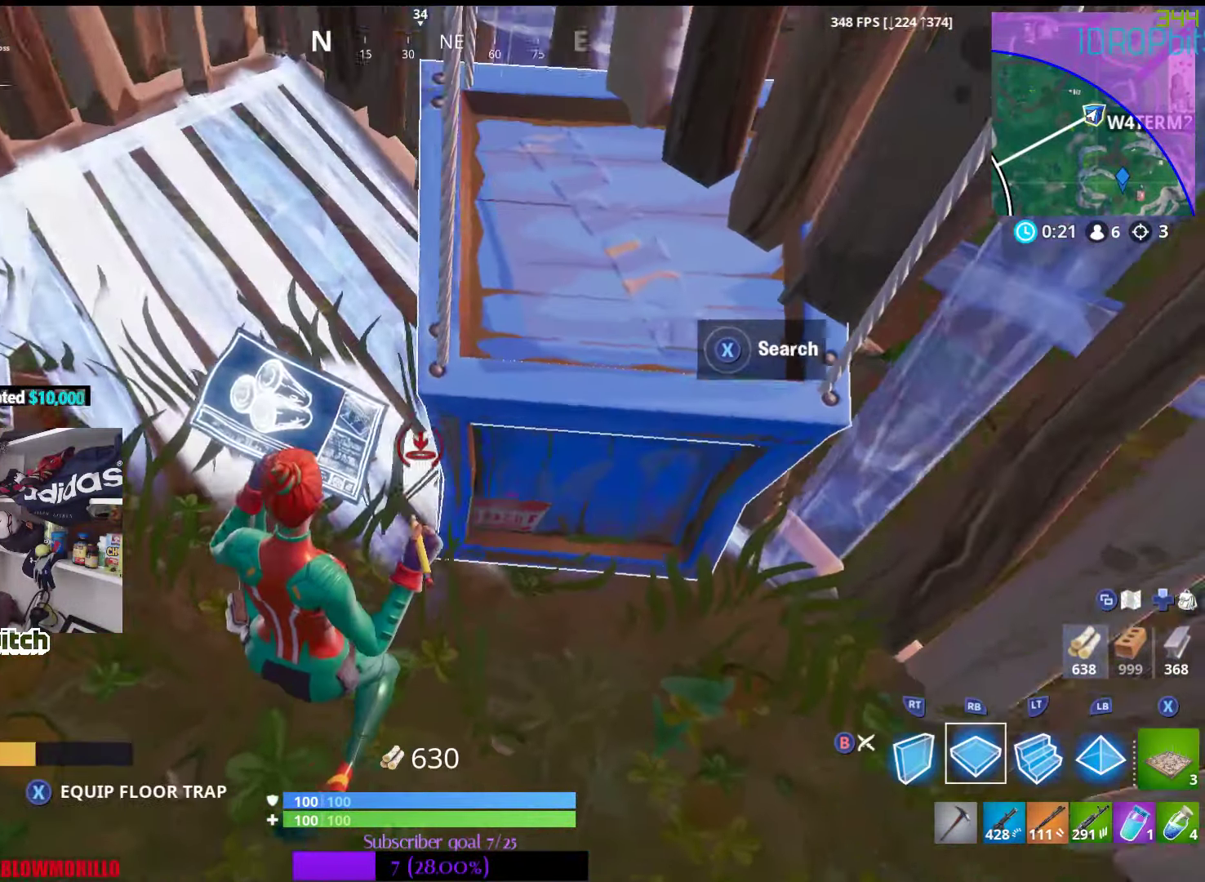
{"buttons": [], "left_stick": "center", "right_stick": "up-right", "events": [[66, "right_stick", "center"], [183, "B", "down"], [266, "B", "up"], [466, "right_stick", "up-right"]]}
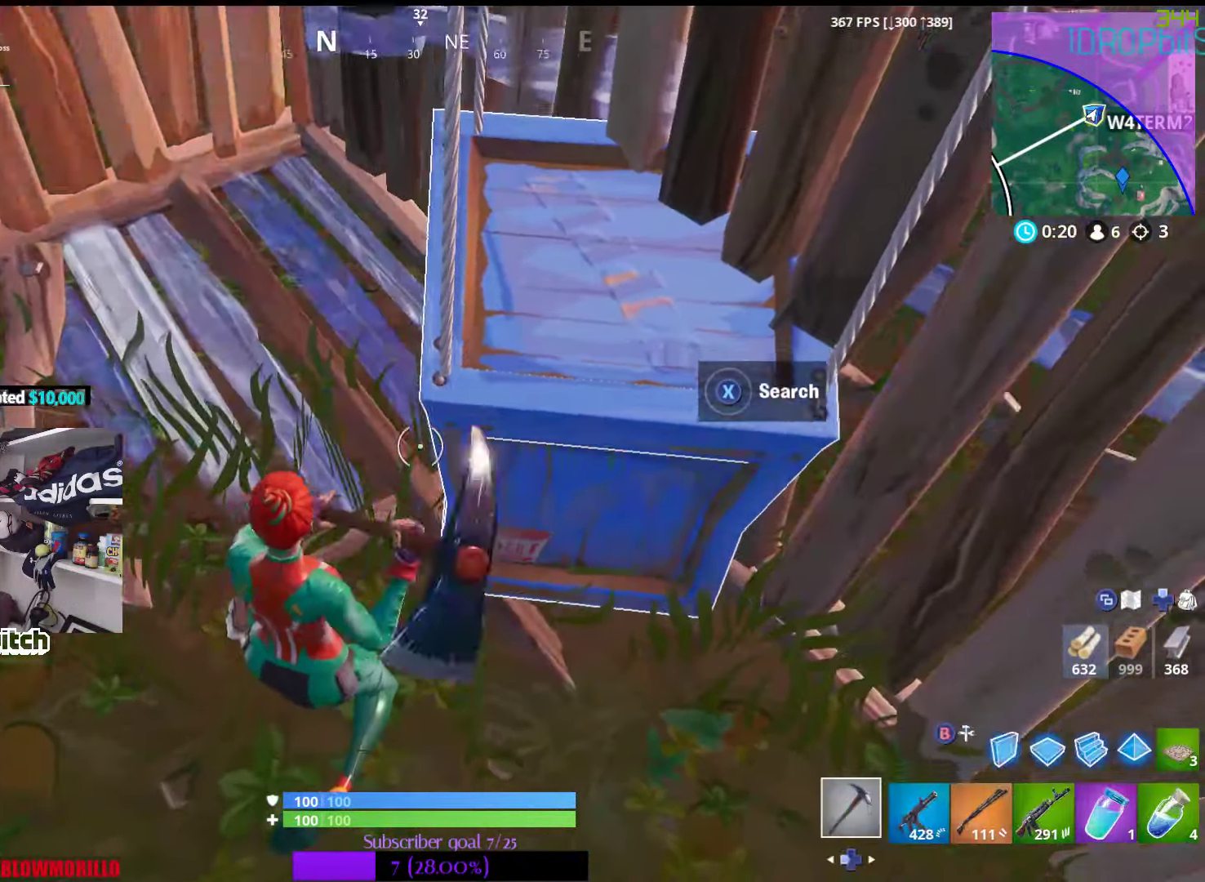
{"buttons": [], "left_stick": "center", "right_stick": "center", "events": [[283, "right_stick", "center"]]}
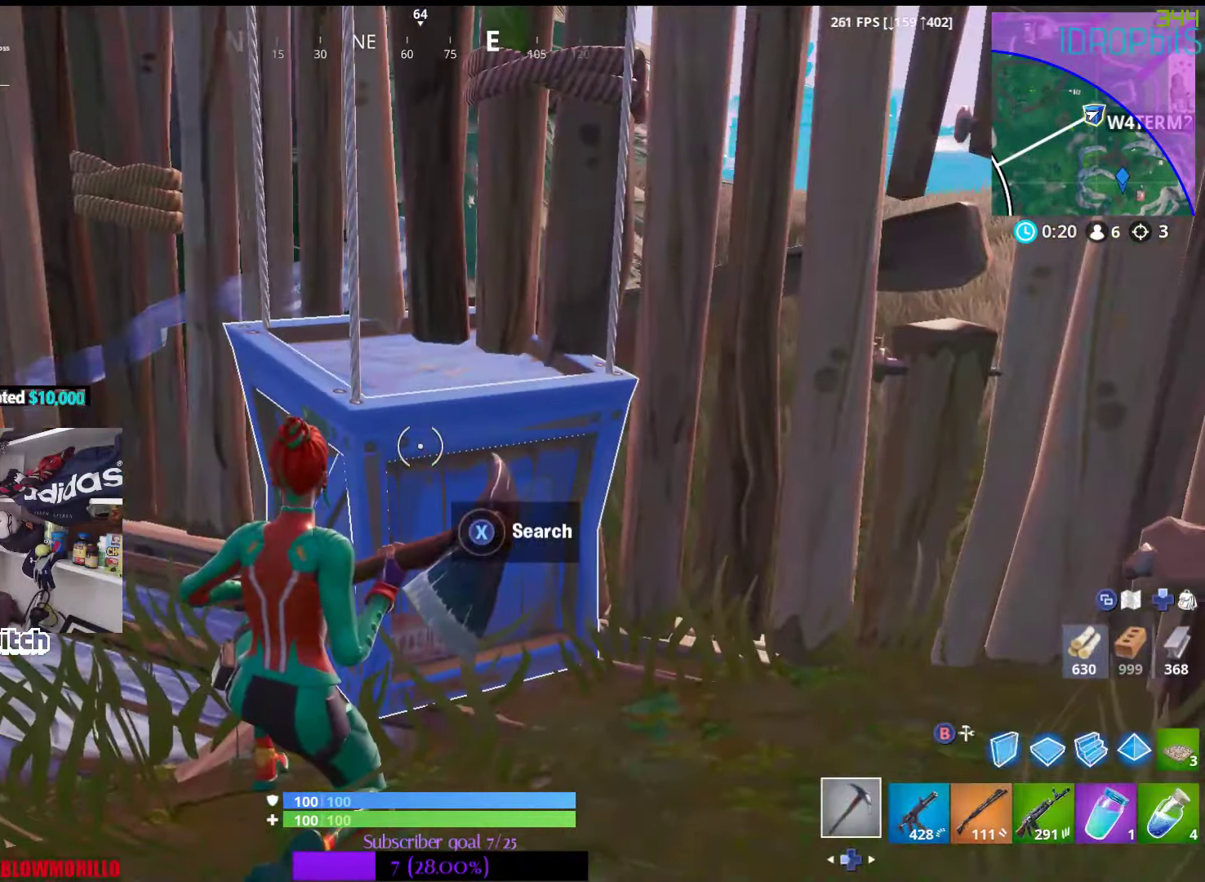
{"buttons": [], "left_stick": "left", "right_stick": "center", "events": [[450, "left_stick", "left"]]}
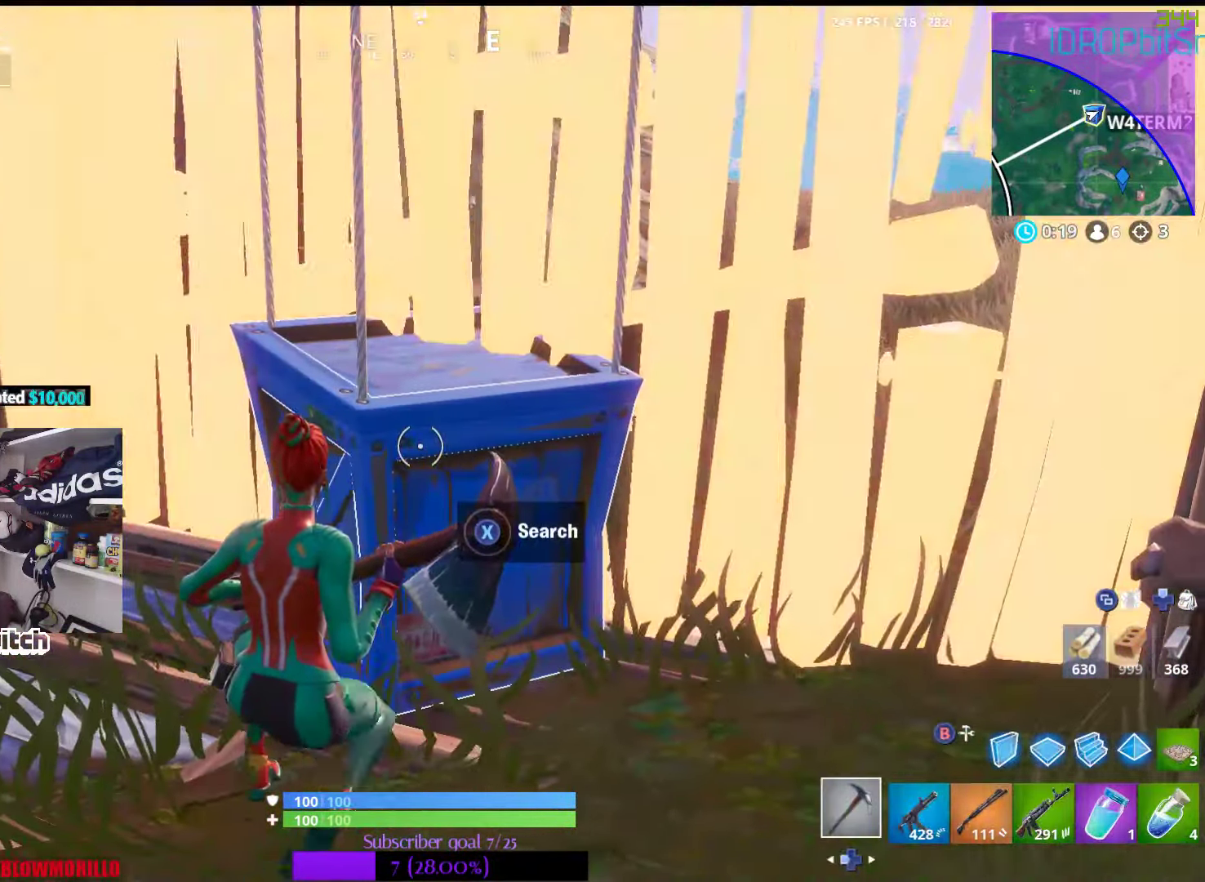
{"buttons": [], "left_stick": "left", "right_stick": "center", "events": [[283, "left_stick", "center"], [417, "left_stick", "left"]]}
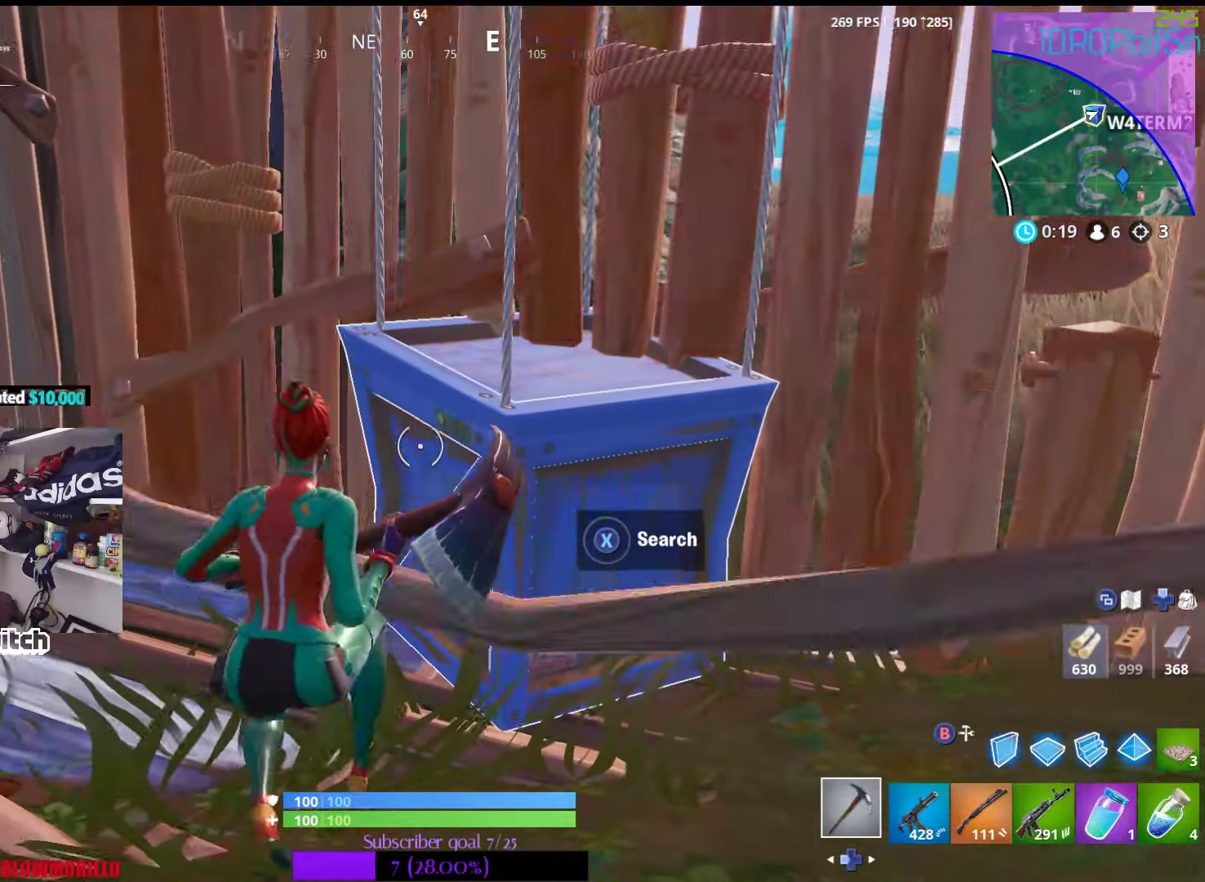
{"buttons": [], "left_stick": "center", "right_stick": "center", "events": [[100, "left_stick", "center"], [133, "right_stick", "down"], [500, "right_stick", "center"]]}
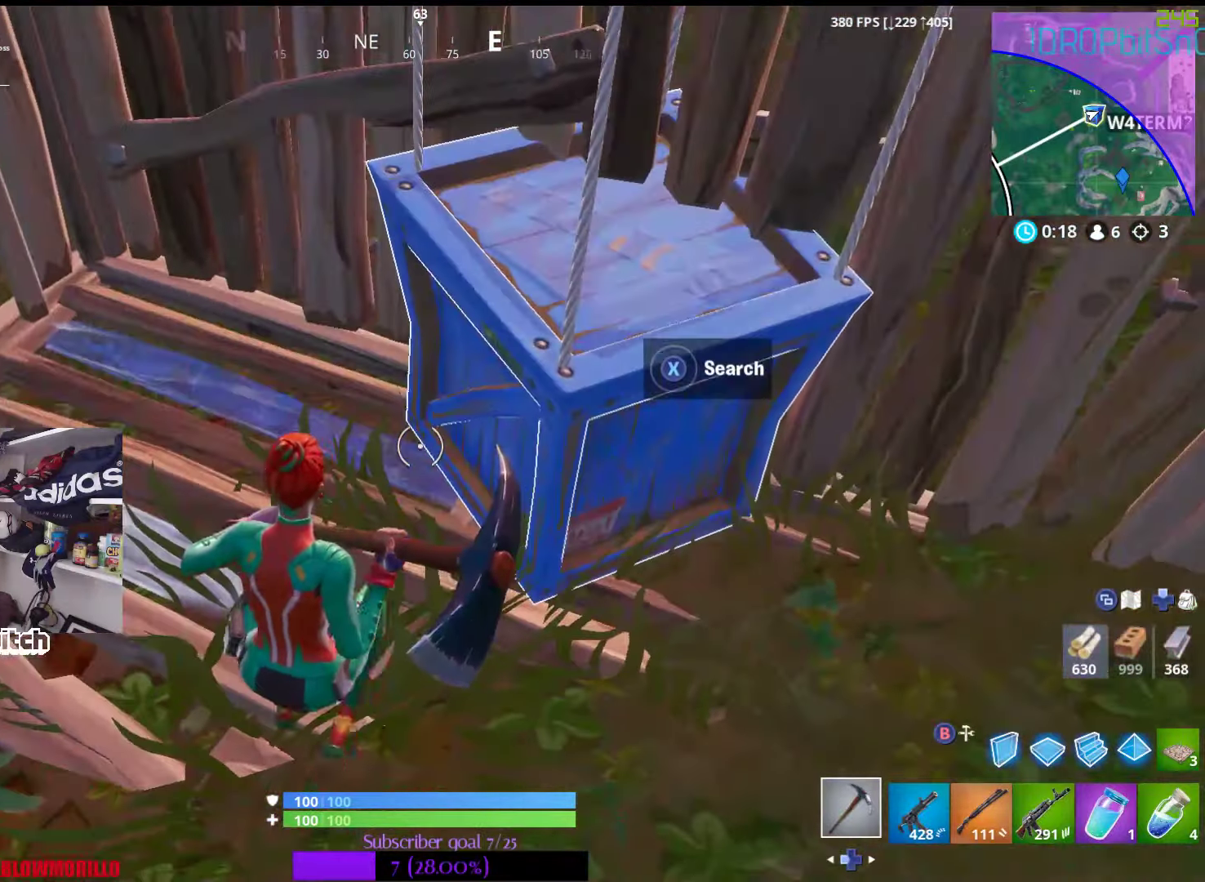
{"buttons": [], "left_stick": "center", "right_stick": "up-right", "events": [[133, "left_stick", "left"], [233, "right_stick", "right"], [317, "left_stick", "center"], [333, "right_stick", "up-right"]]}
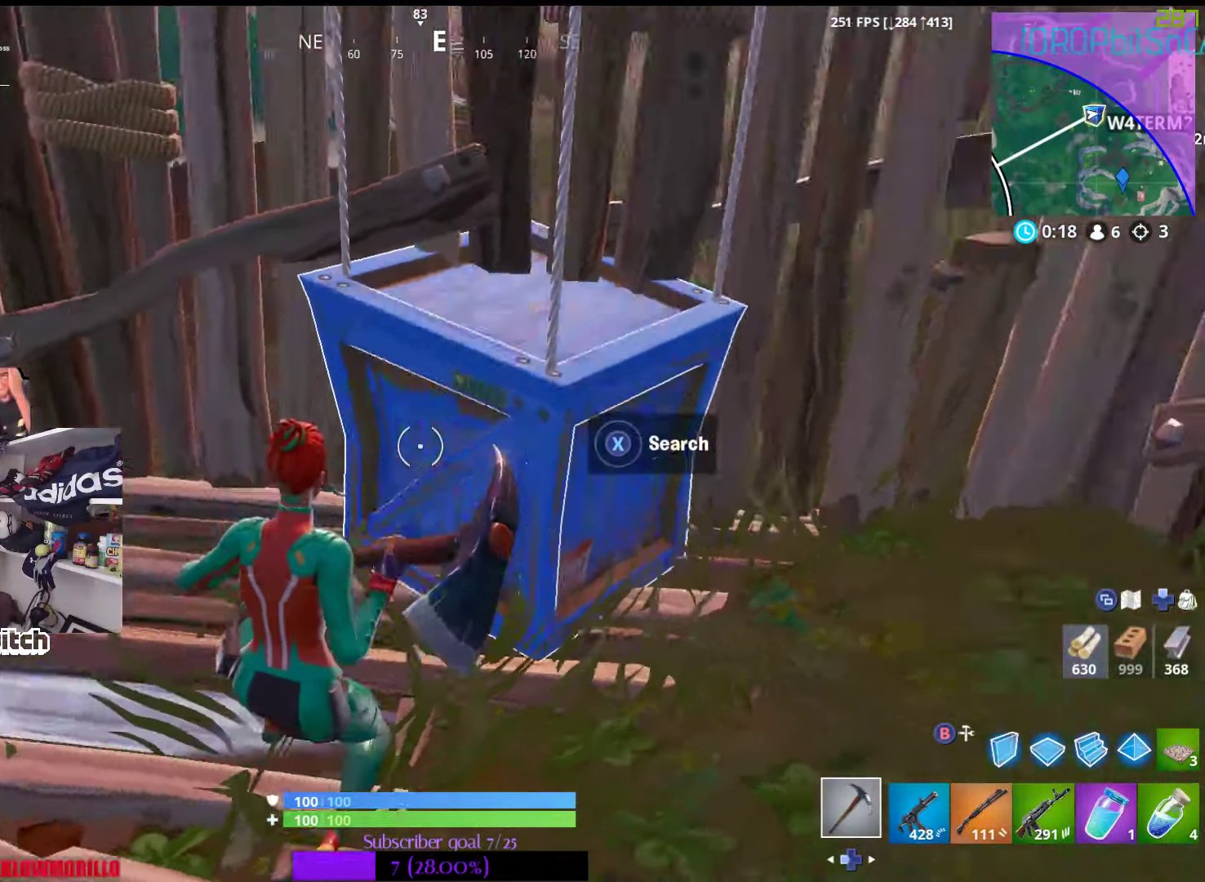
{"buttons": [], "left_stick": "center", "right_stick": "center", "events": [[83, "left_stick", "up"], [117, "right_stick", "center"], [267, "left_stick", "center"]]}
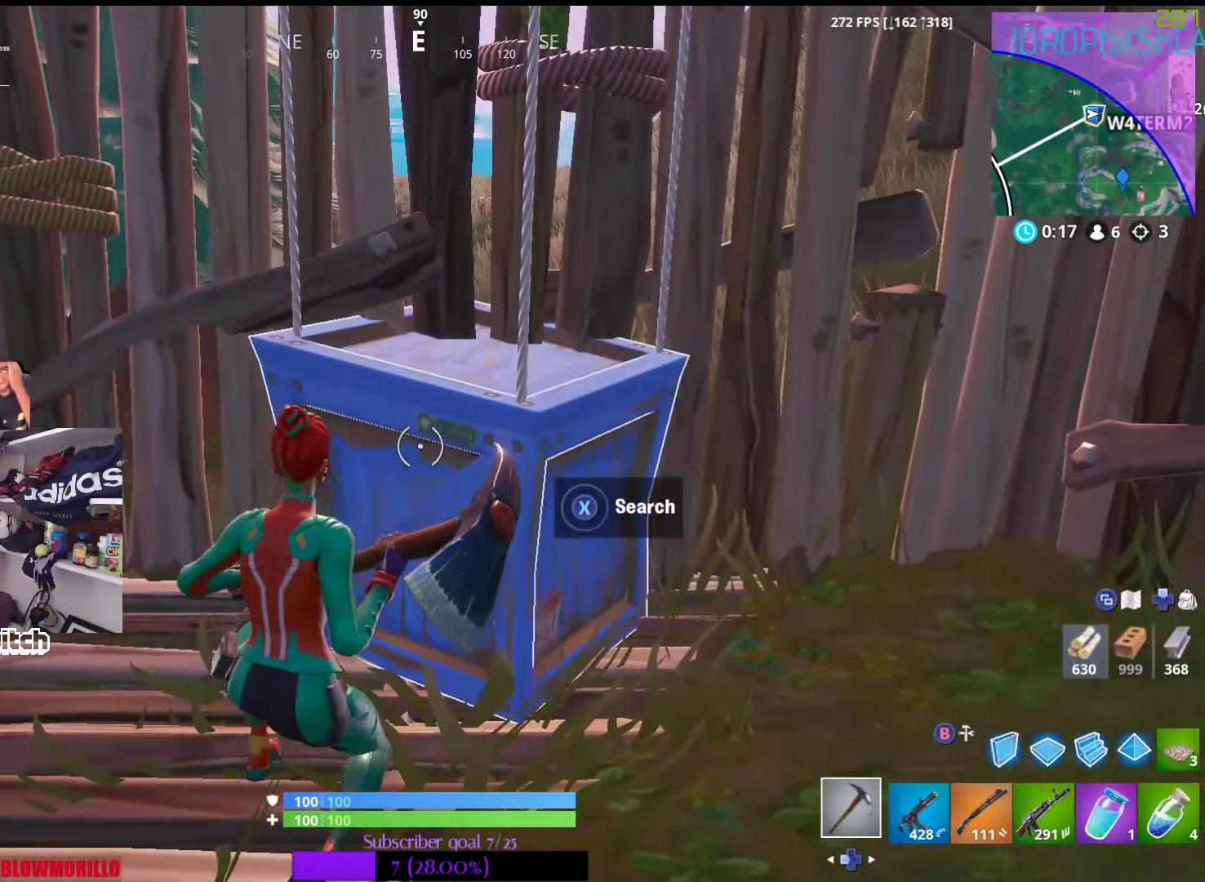
{"buttons": ["Y"], "left_stick": "center", "right_stick": "center", "events": [[83, "left_stick", "left"], [100, "right_stick", "left"], [200, "right_stick", "up-left"], [300, "right_stick", "center"], [417, "Y", "down"], [417, "left_stick", "center"]]}
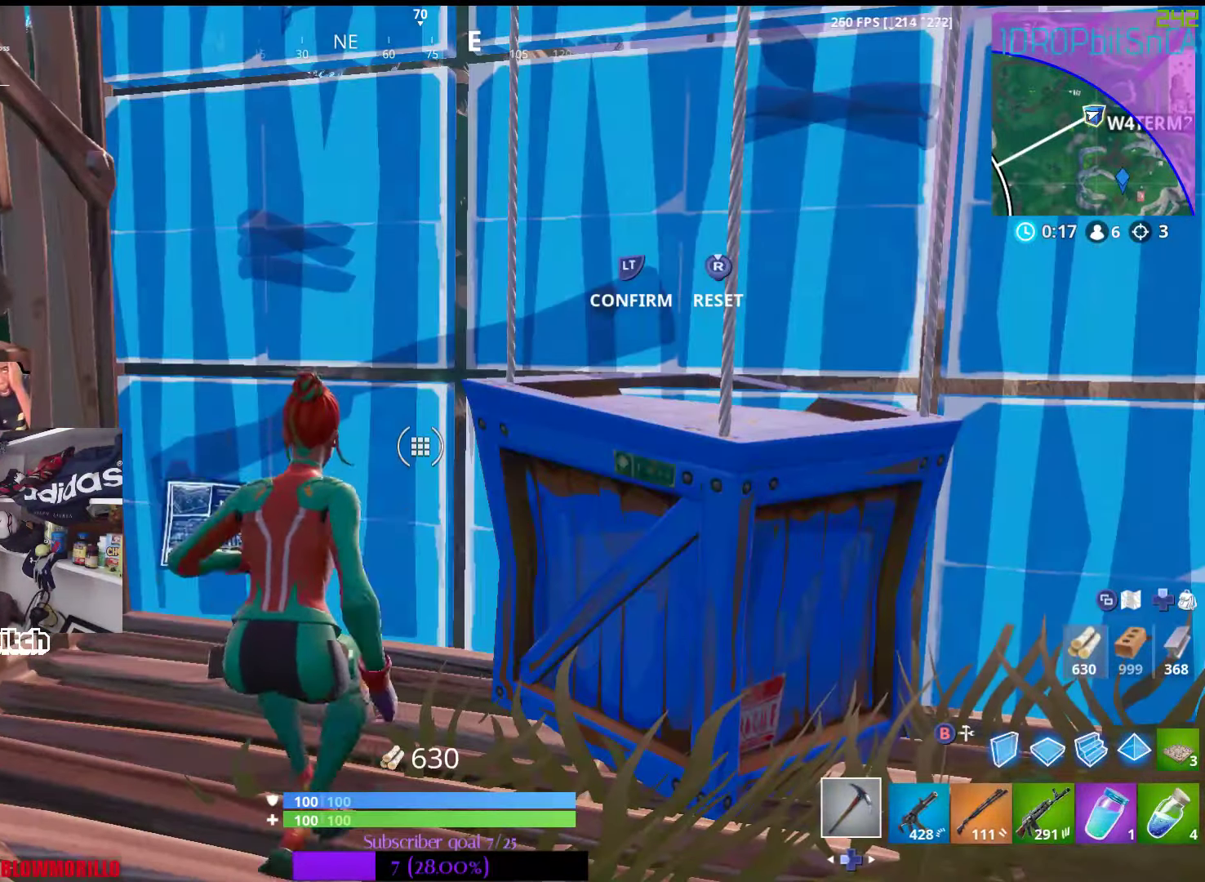
{"buttons": ["R2"], "left_stick": "center", "right_stick": "up-right", "events": [[33, "Y", "up"], [333, "right_stick", "up-right"], [417, "R2", "down"]]}
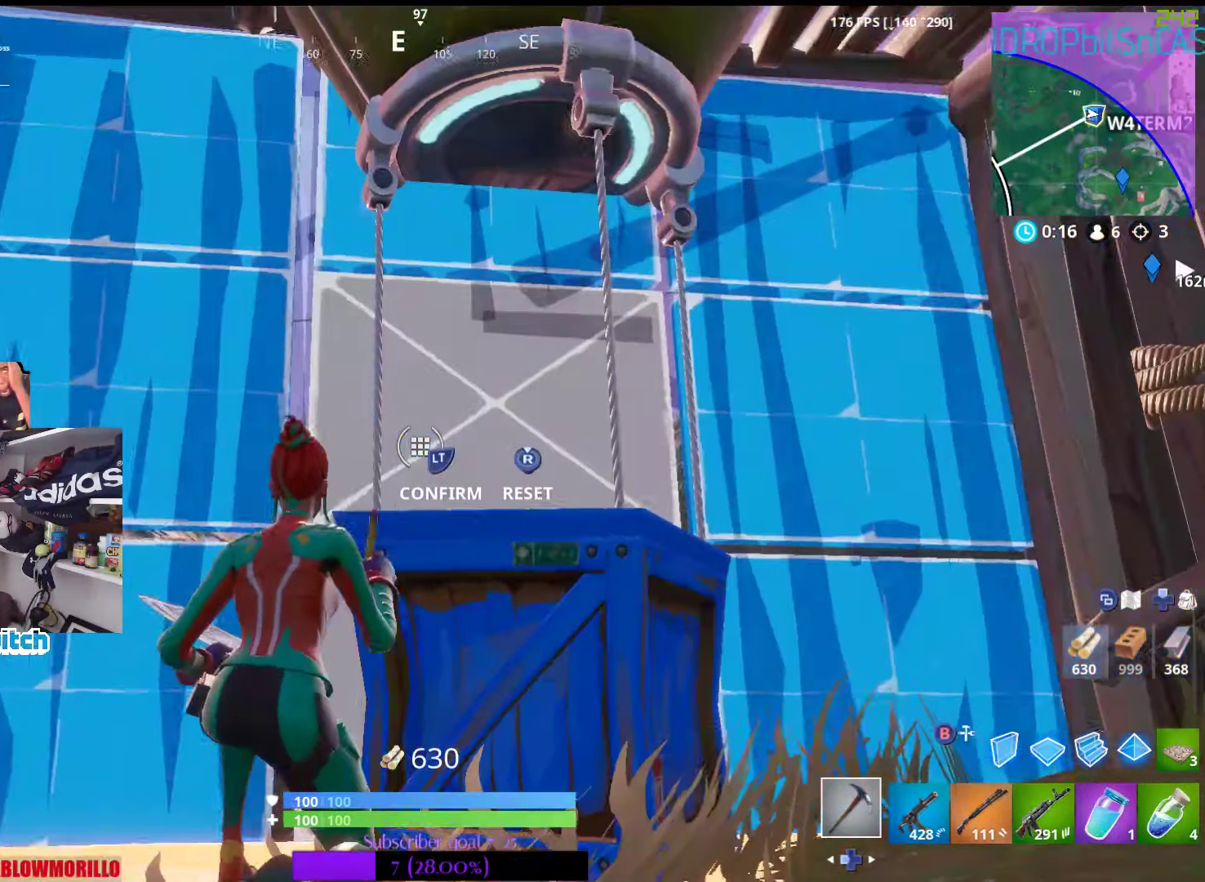
{"buttons": [], "left_stick": "center", "right_stick": "center", "events": [[33, "R2", "up"], [33, "right_stick", "center"], [233, "right_stick", "down-left"], [400, "right_stick", "center"]]}
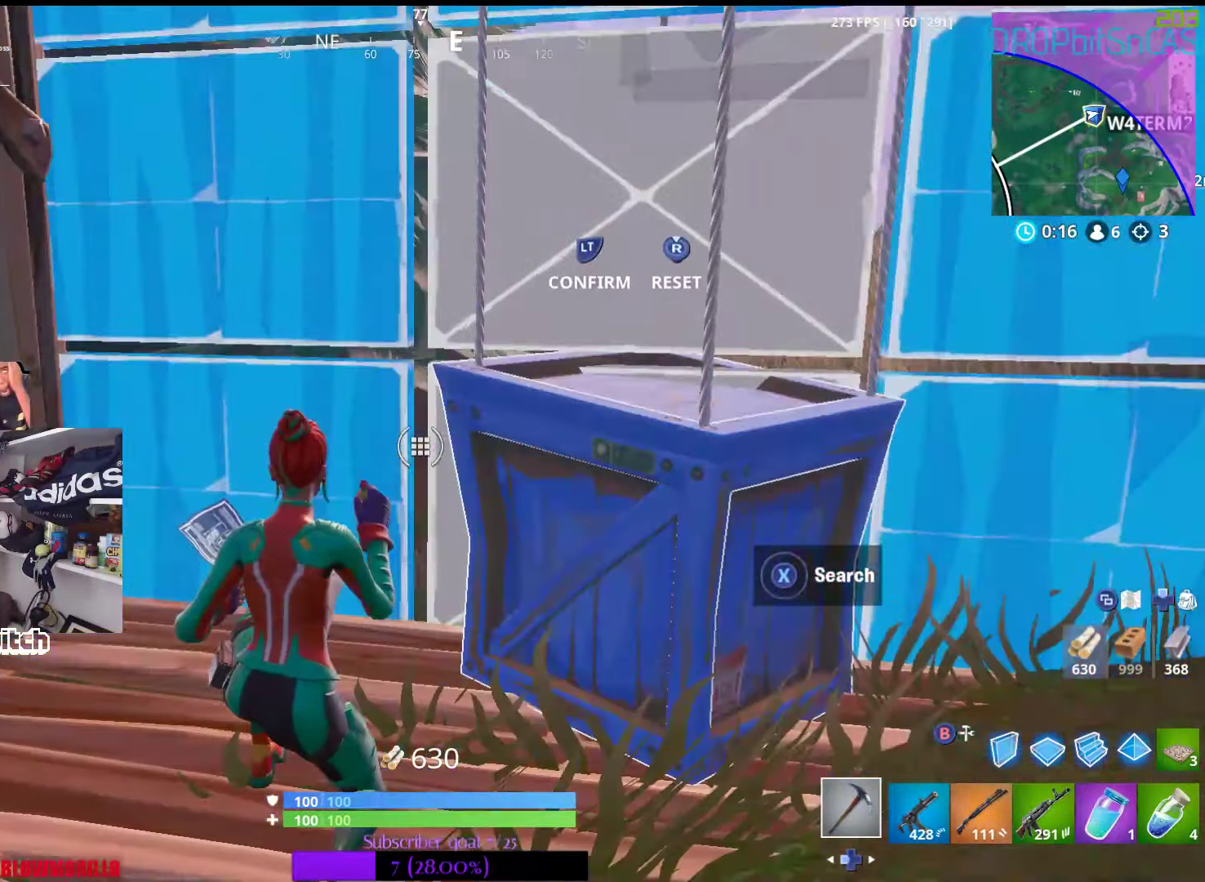
{"buttons": ["R2"], "left_stick": "center", "right_stick": "center", "events": [[67, "R2", "down"], [150, "R2", "up"], [267, "left_stick", "left"], [317, "right_stick", "left"], [367, "right_stick", "center"], [467, "left_stick", "center"], [500, "R2", "down"]]}
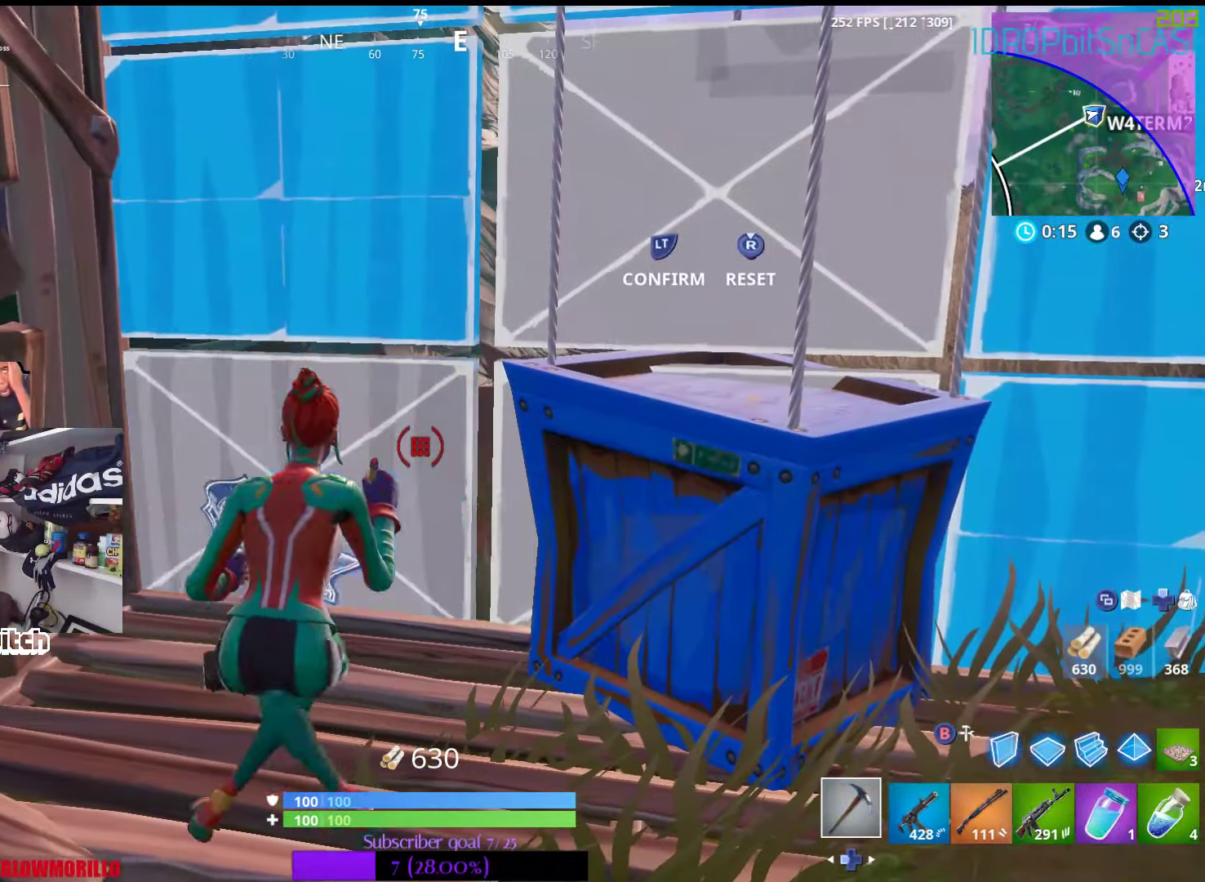
{"buttons": [], "left_stick": "right", "right_stick": "right", "events": [[100, "R2", "up"], [117, "right_stick", "right"], [200, "left_stick", "right"], [233, "right_stick", "center"], [450, "right_stick", "right"]]}
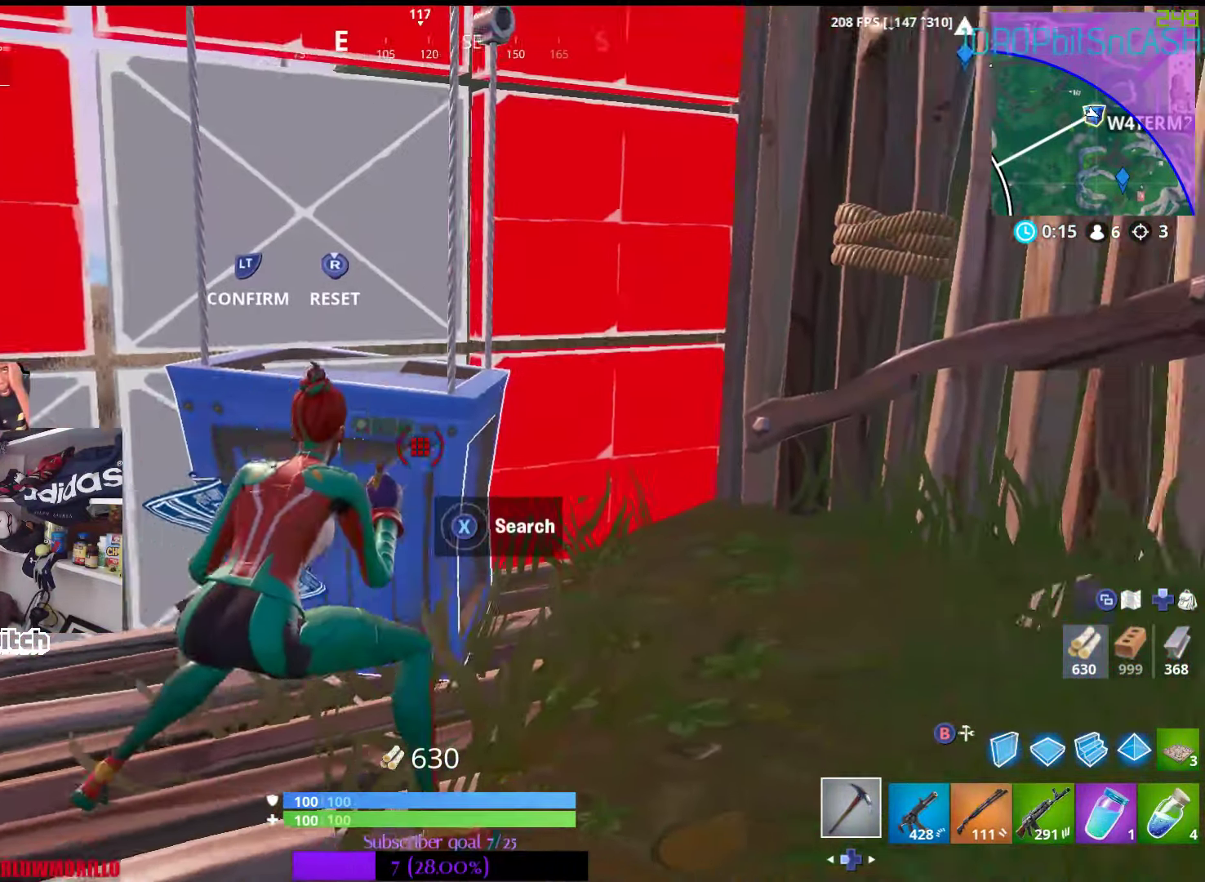
{"buttons": ["L2"], "left_stick": "center", "right_stick": "down-left", "events": [[67, "right_stick", "center"], [100, "left_stick", "center"], [233, "R2", "down"], [333, "R2", "up"], [417, "L2", "down"], [483, "right_stick", "down-left"]]}
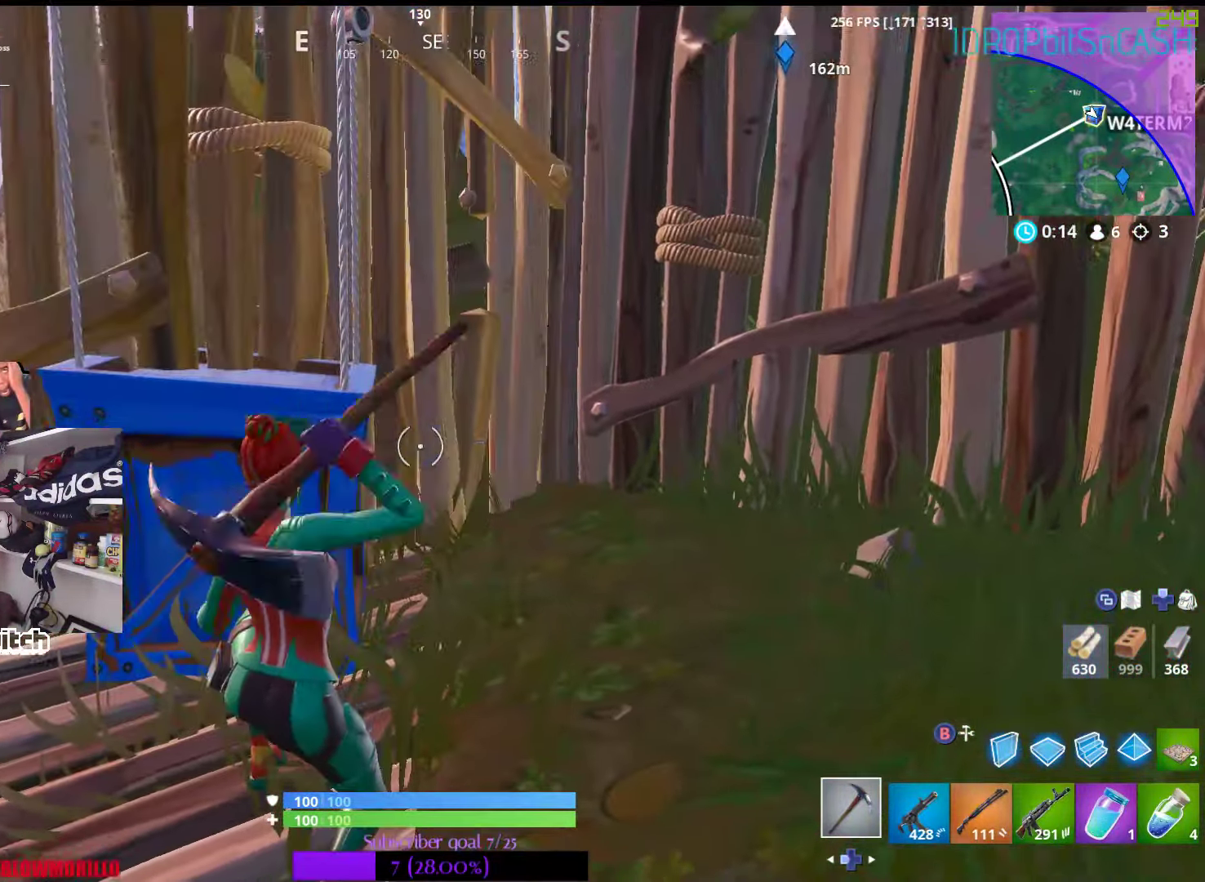
{"buttons": ["R1"], "left_stick": "center", "right_stick": "center", "events": [[17, "L2", "up"], [117, "right_stick", "center"], [167, "left_stick", "left"], [284, "B", "down"], [284, "left_stick", "center"], [367, "B", "up"], [384, "R1", "down"]]}
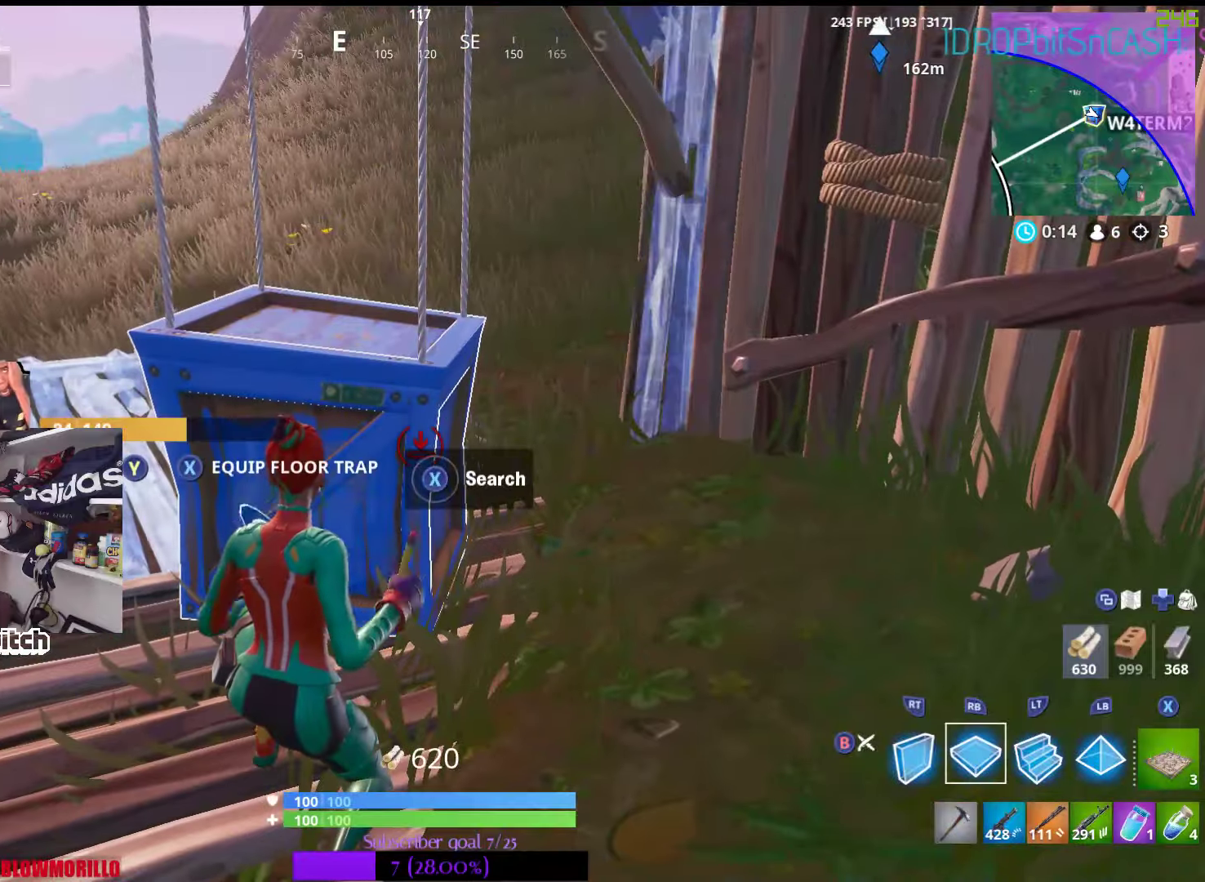
{"buttons": [], "left_stick": "up-left", "right_stick": "left", "events": [[50, "R1", "up"], [84, "B", "down"], [150, "B", "up"], [434, "right_stick", "left"], [450, "left_stick", "up-left"]]}
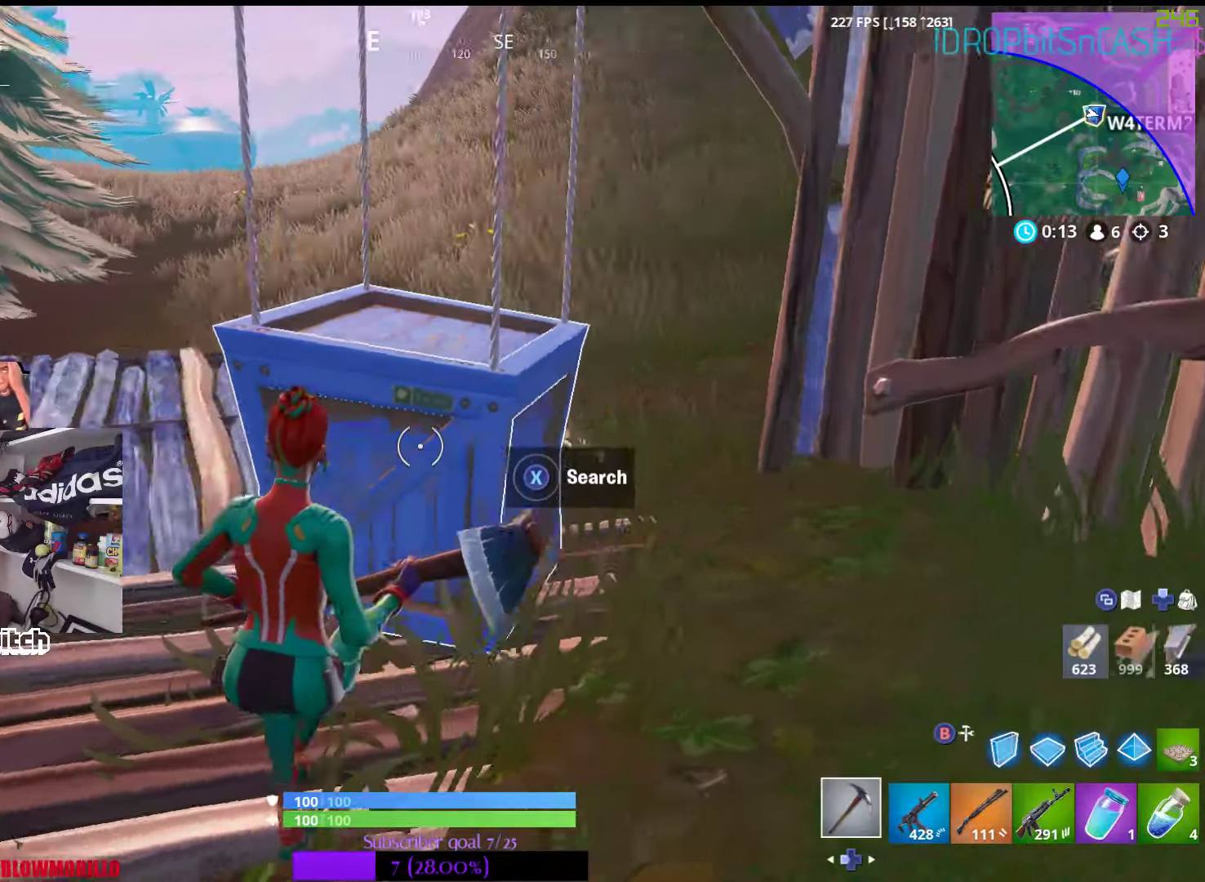
{"buttons": ["R2"], "left_stick": "up-left", "right_stick": "up-right", "events": [[67, "right_stick", "center"], [167, "B", "down"], [250, "B", "up"], [467, "R2", "down"], [467, "right_stick", "up-right"]]}
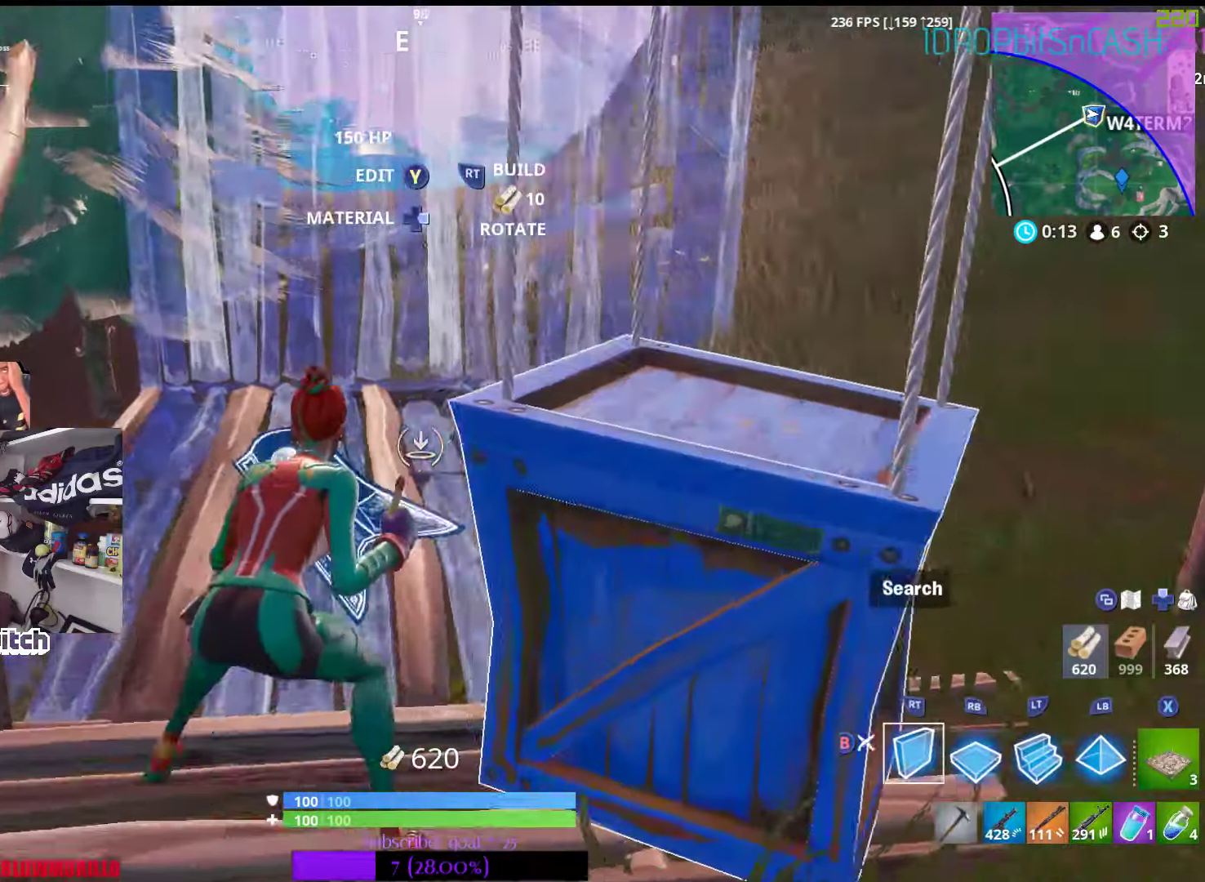
{"buttons": [], "left_stick": "center", "right_stick": "center", "events": [[84, "right_stick", "center"], [117, "R2", "up"], [250, "R2", "down"], [250, "left_stick", "up"], [250, "right_stick", "up-right"], [384, "R2", "up"], [384, "right_stick", "center"], [417, "left_stick", "center"]]}
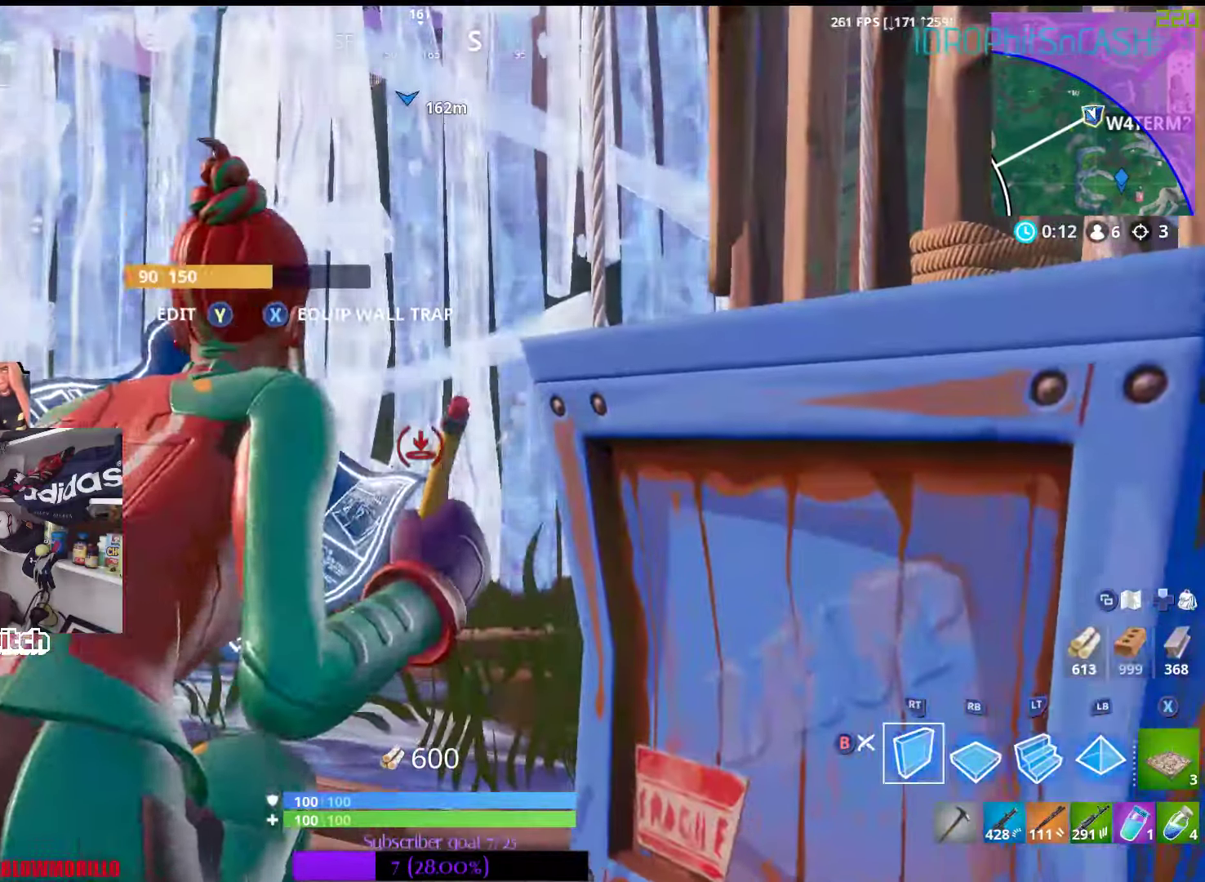
{"buttons": [], "left_stick": "center", "right_stick": "down-left", "events": [[100, "right_stick", "up-left"], [200, "R1", "down"], [267, "R1", "up"], [267, "right_stick", "center"], [434, "right_stick", "down-left"]]}
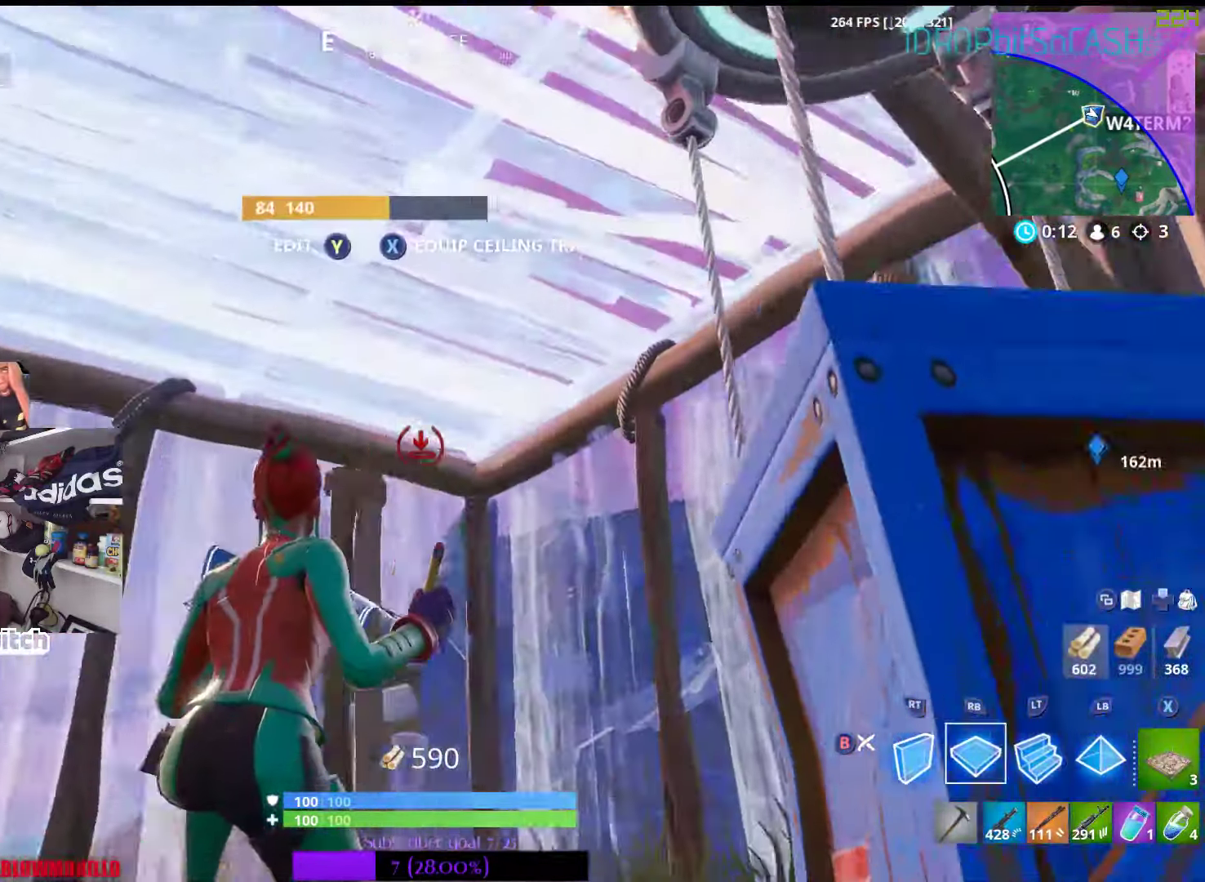
{"buttons": ["B"], "left_stick": "center", "right_stick": "center", "events": [[34, "left_stick", "right"], [250, "R2", "down"], [317, "right_stick", "center"], [367, "R2", "up"], [367, "left_stick", "center"], [434, "B", "down"]]}
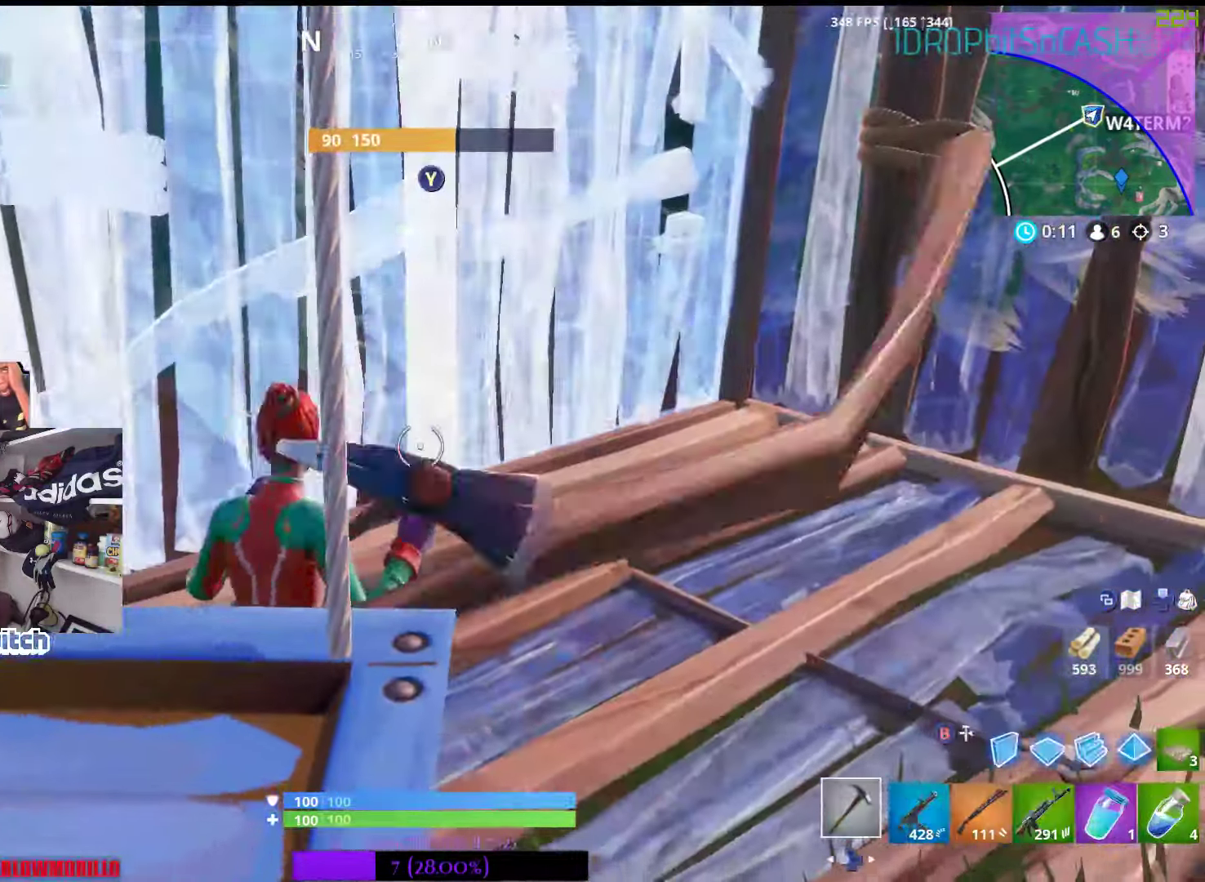
{"buttons": [], "left_stick": "down-left", "right_stick": "down-left", "events": [[17, "B", "up"], [134, "left_stick", "right"], [167, "right_stick", "down-left"], [384, "left_stick", "down-left"]]}
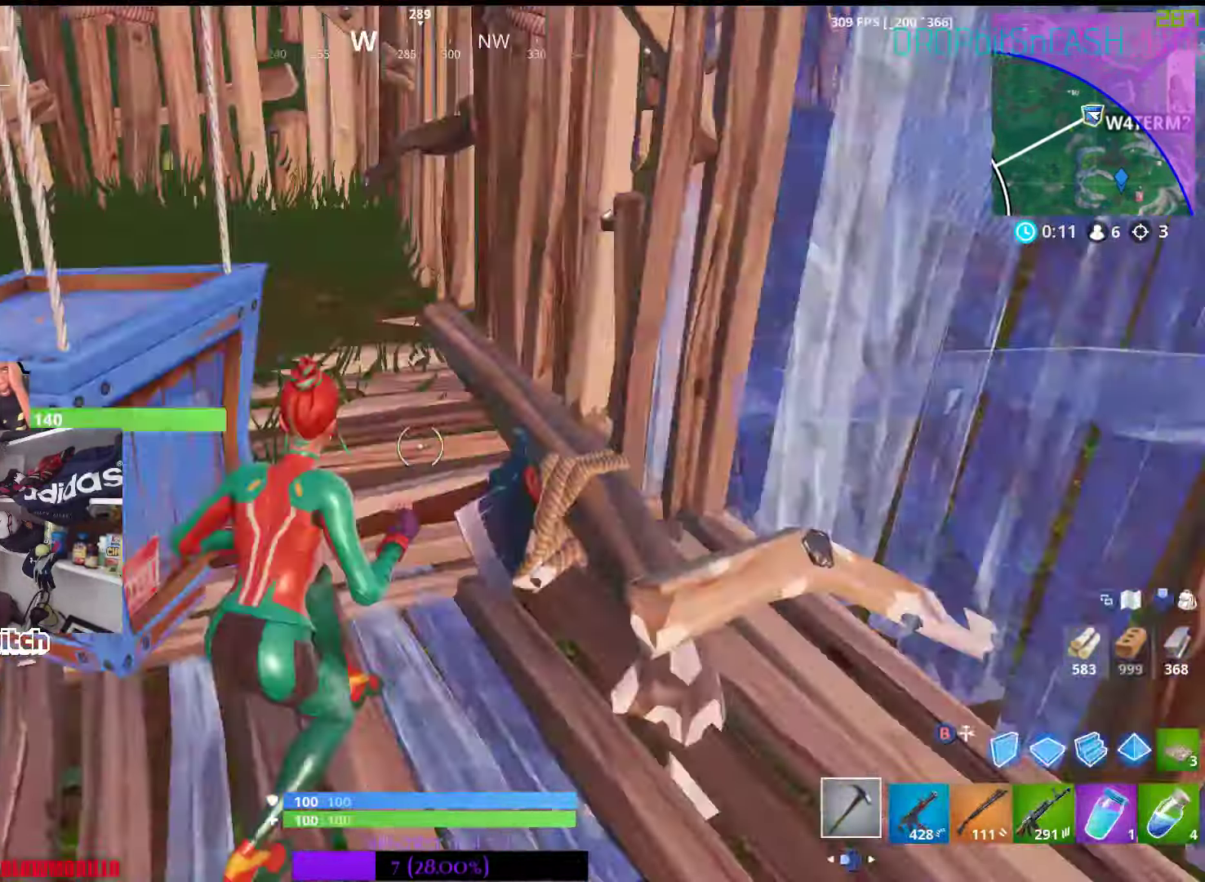
{"buttons": [], "left_stick": "center", "right_stick": "center", "events": [[100, "right_stick", "center"], [134, "left_stick", "center"]]}
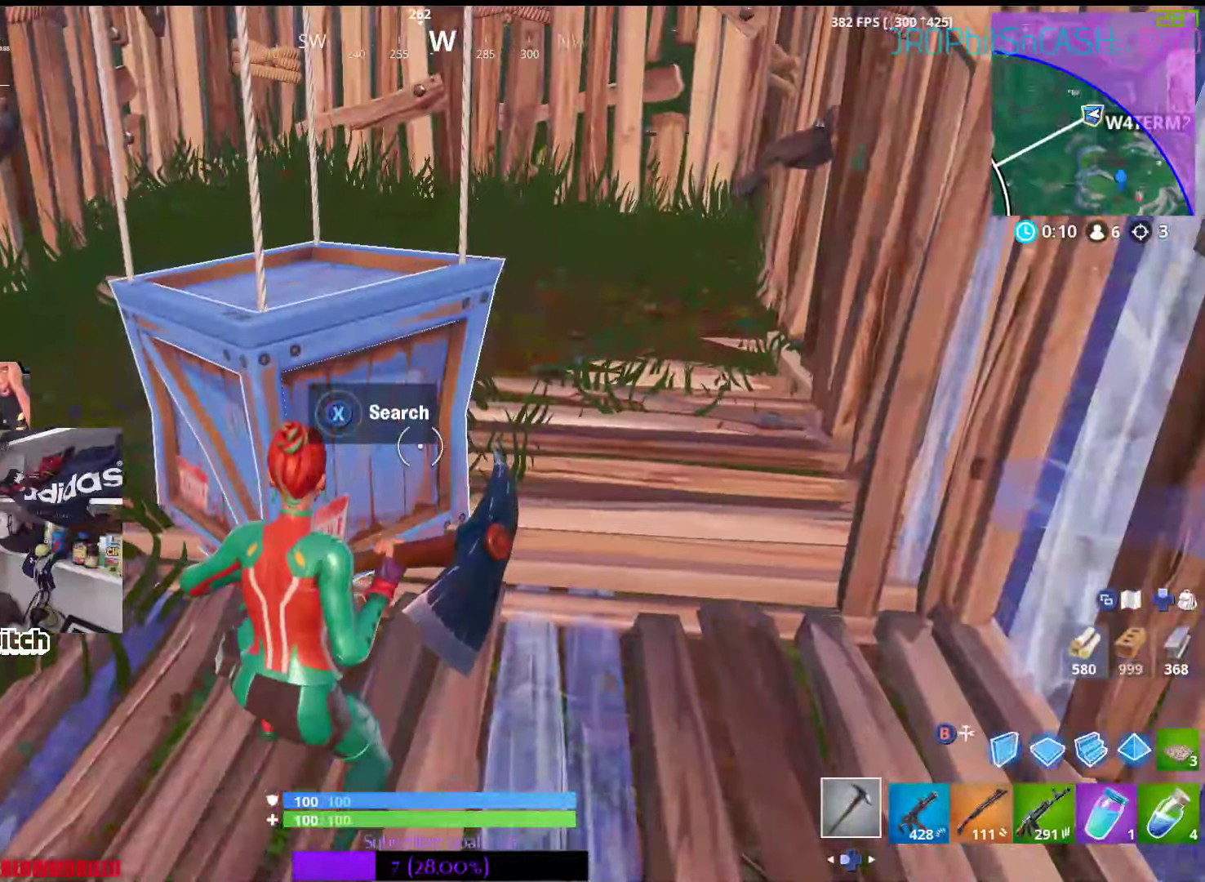
{"buttons": ["X"], "left_stick": "center", "right_stick": "center", "events": [[284, "X", "down"]]}